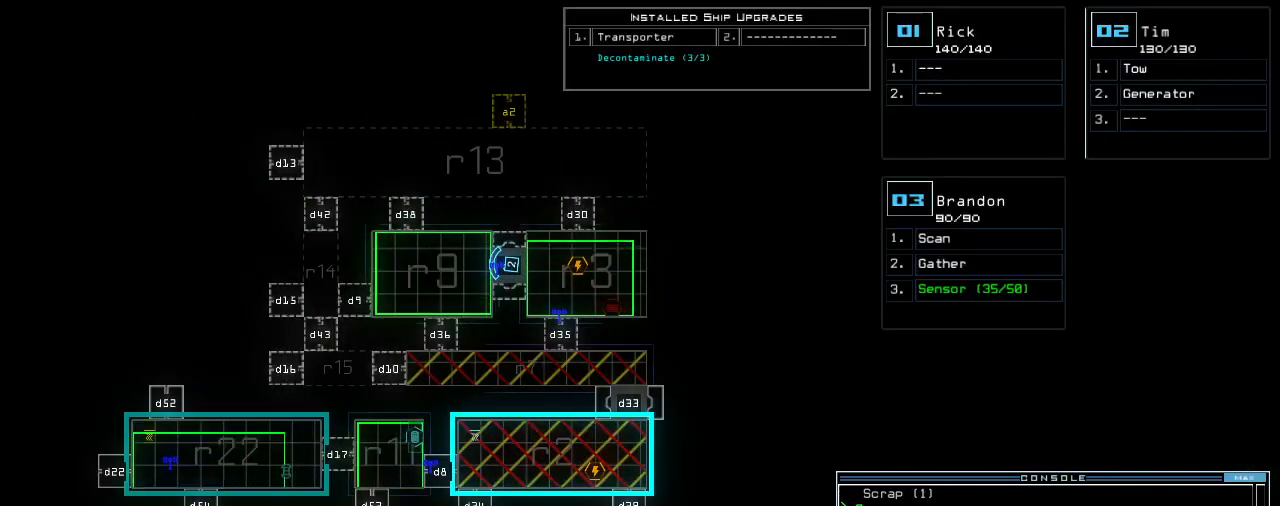
Gameplay with keyboard; each line is a JSON object with the keys held at the frame after it. "events" lists presses ("down") and releases ("up") of ".", "0", "1", "2", "3", "4", "5", "6", "7", "8", "9", "a", "b", "backspace", "c", "caps_lock", "comma", "ctrl_l", "ctrl_r", "d", "down", "e", "equals", "escape", "f", "f8", "g", "h", "i", "j", "k", "l", "left", "m", "minus", "n", "o", "p", "q", "quote", "r", "return", "right", "s", "semicolon", "shift_l", "shift_r", "space", "t", "tab", "tilde", "u", "up", "v", "w", "x", "y" and "z" between this image and that frame as [ms after this image, input, new state], when the widget could be followed in between. No other keys are recorded. Mouse input is not recorded.
{"keys": []}
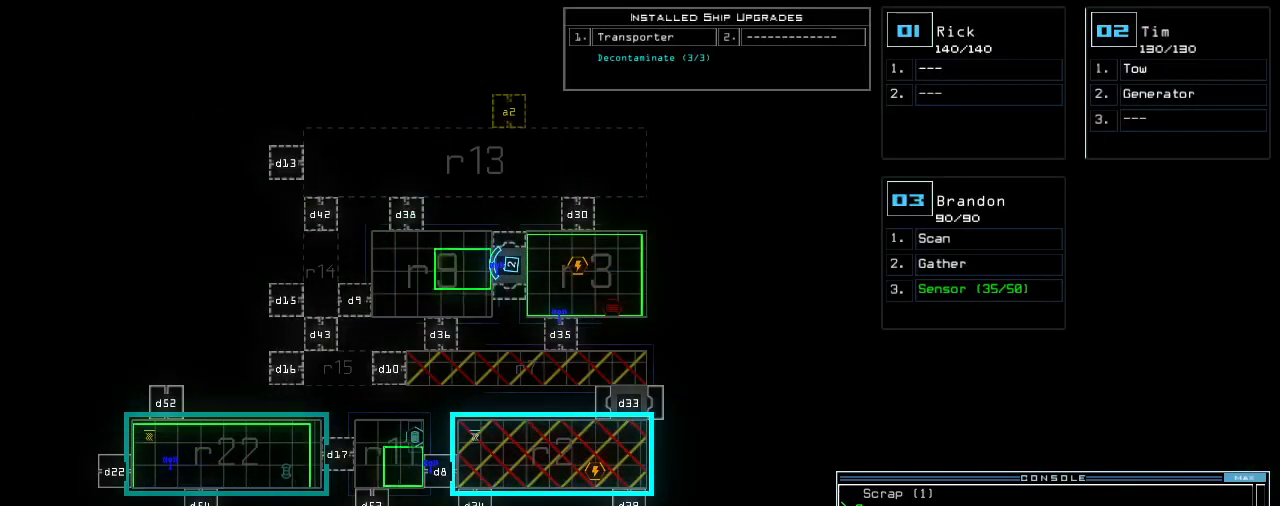
{"keys": [], "events": []}
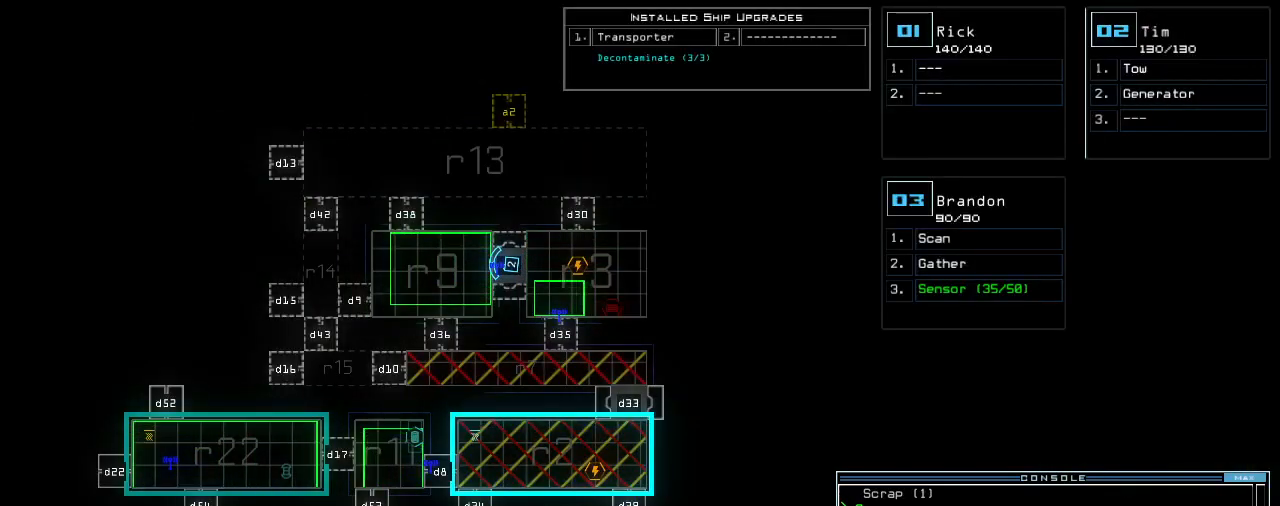
{"keys": []}
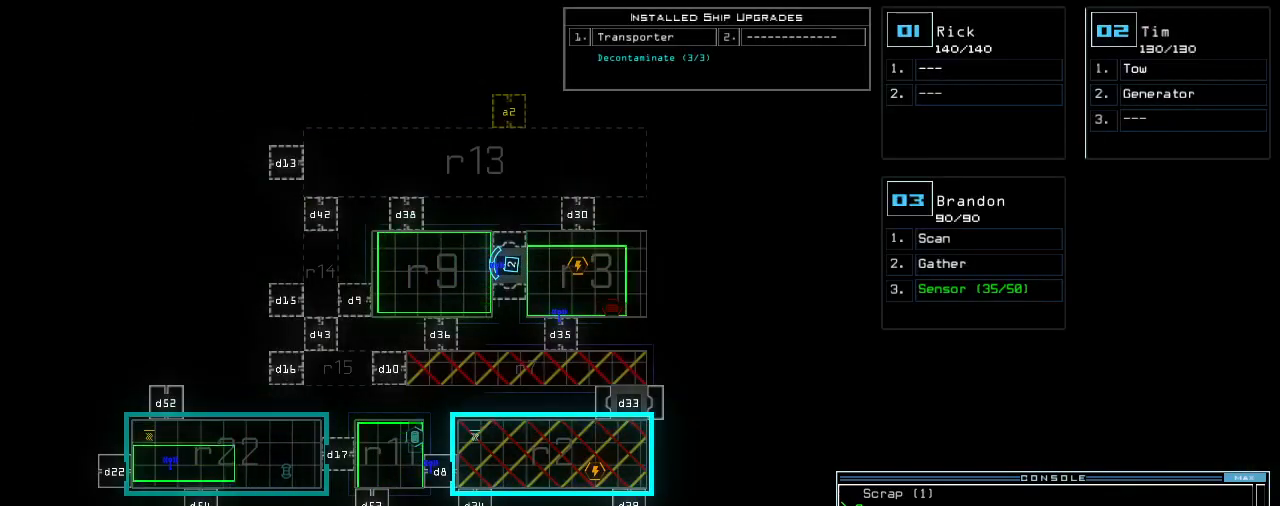
{"keys": [], "events": [[200, "f", "down"], [280, "f", "up"], [280, "space", "down"], [360, "r", "down"], [400, "space", "up"], [460, "r", "up"]]}
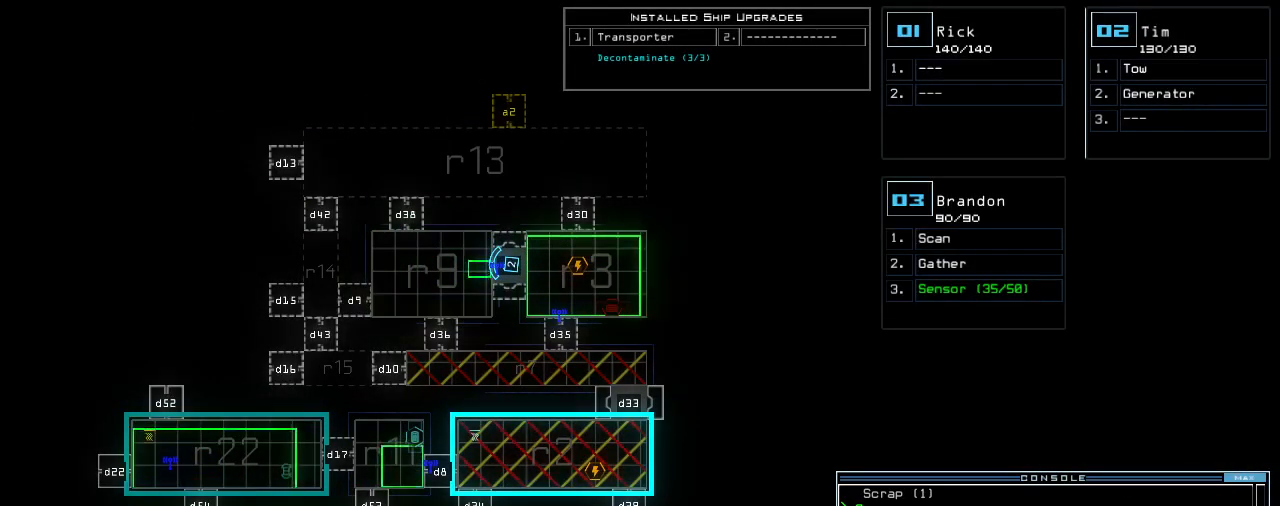
{"keys": []}
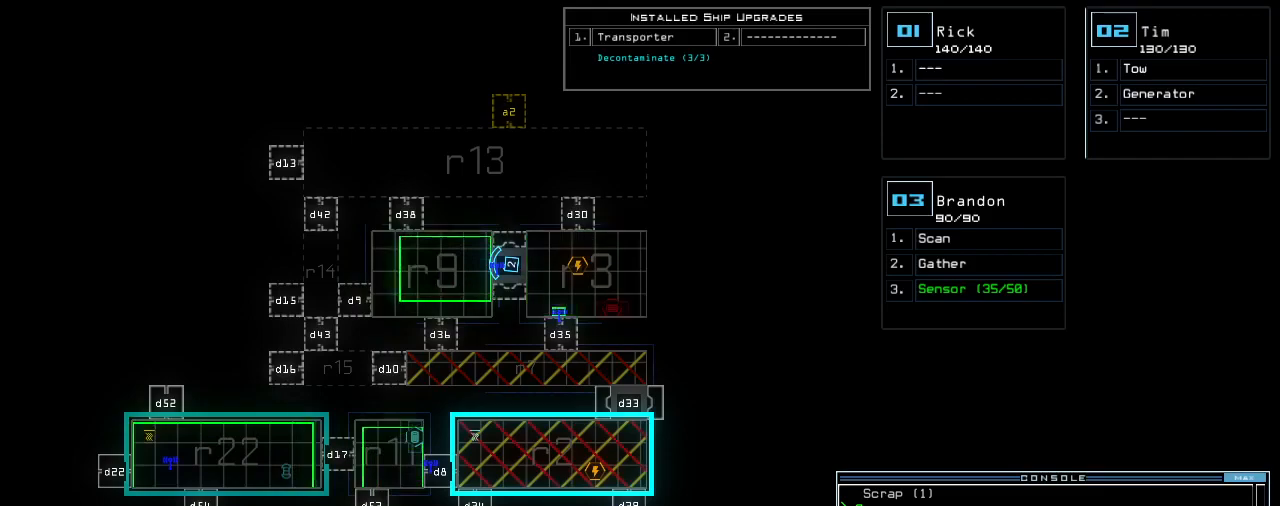
{"keys": ["r"], "events": [[240, "f", "down"], [260, "space", "down"], [280, "f", "up"], [400, "space", "up"], [420, "r", "down"]]}
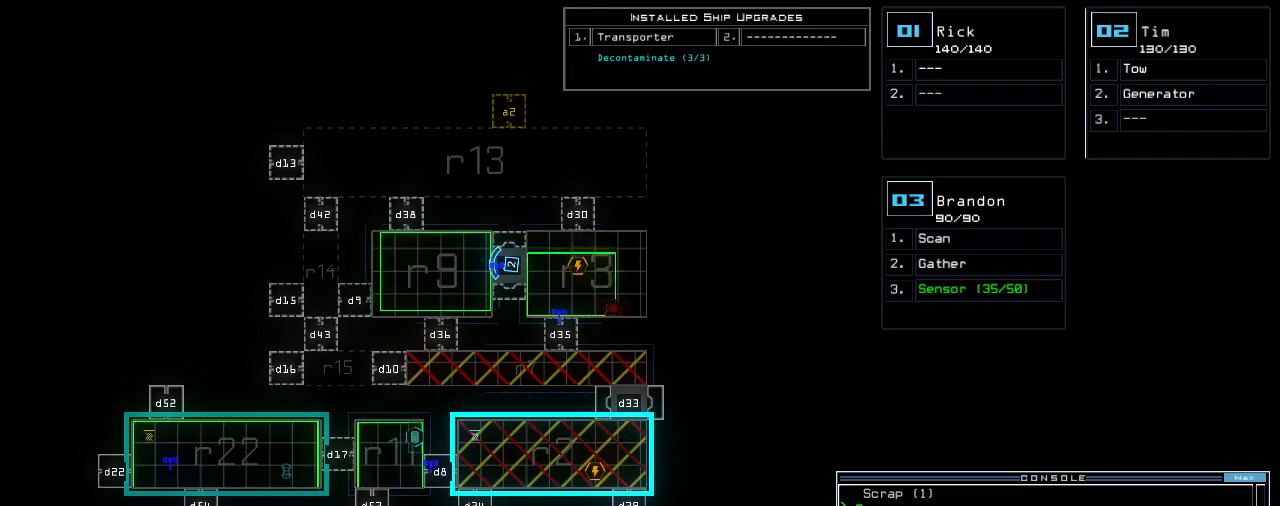
{"keys": ["7"]}
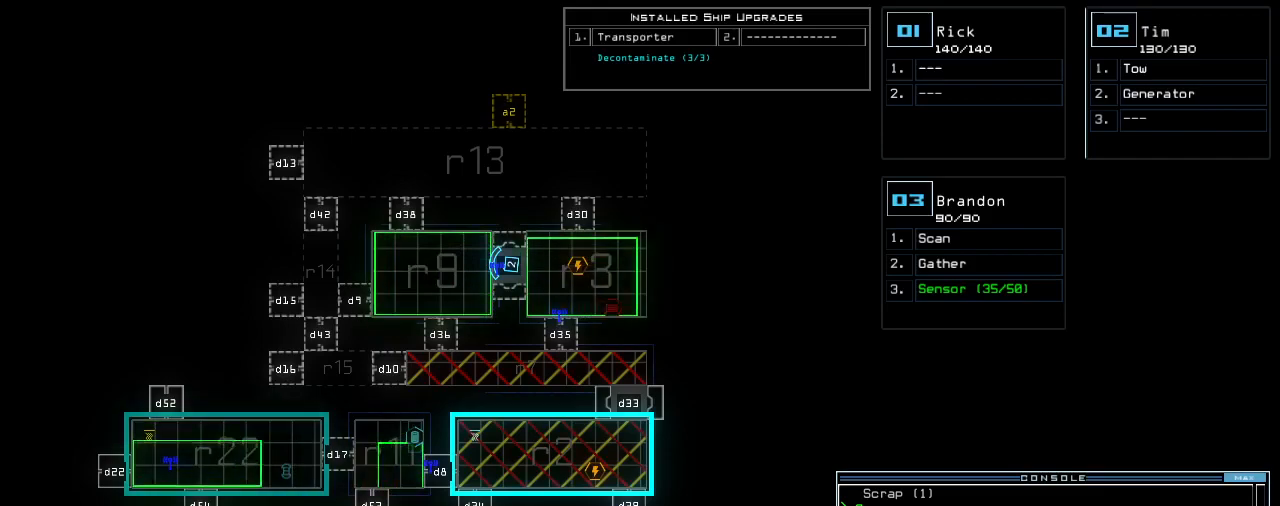
{"keys": [], "events": [[60, "7", "up"], [100, "return", "down"], [180, "return", "up"]]}
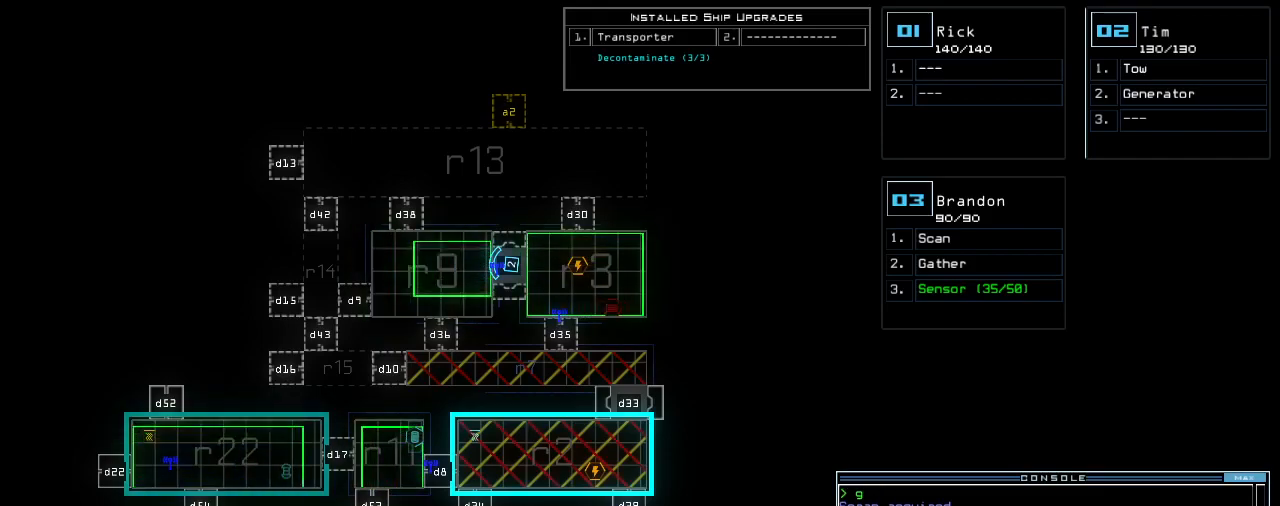
{"keys": []}
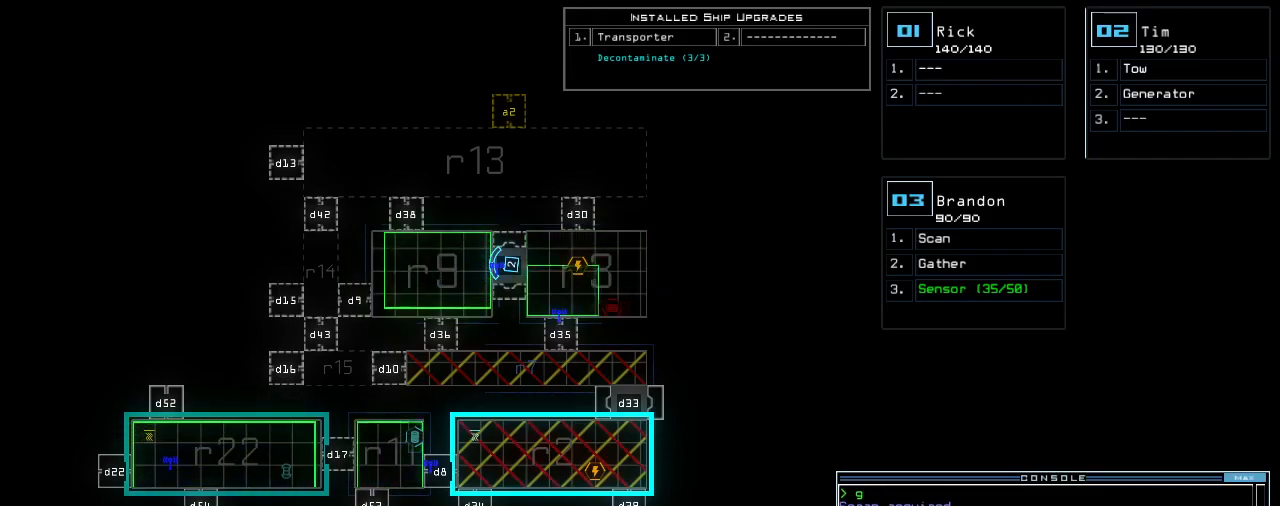
{"keys": []}
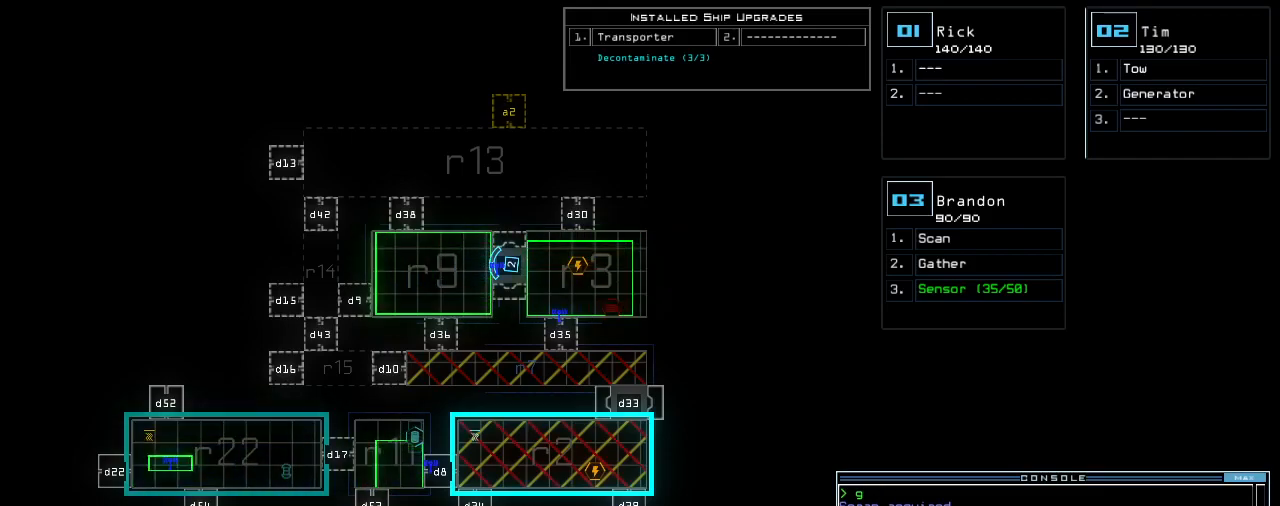
{"keys": [], "events": [[240, "f", "down"], [300, "space", "down"], [340, "f", "up"], [380, "space", "up"], [400, "r", "down"], [500, "r", "up"]]}
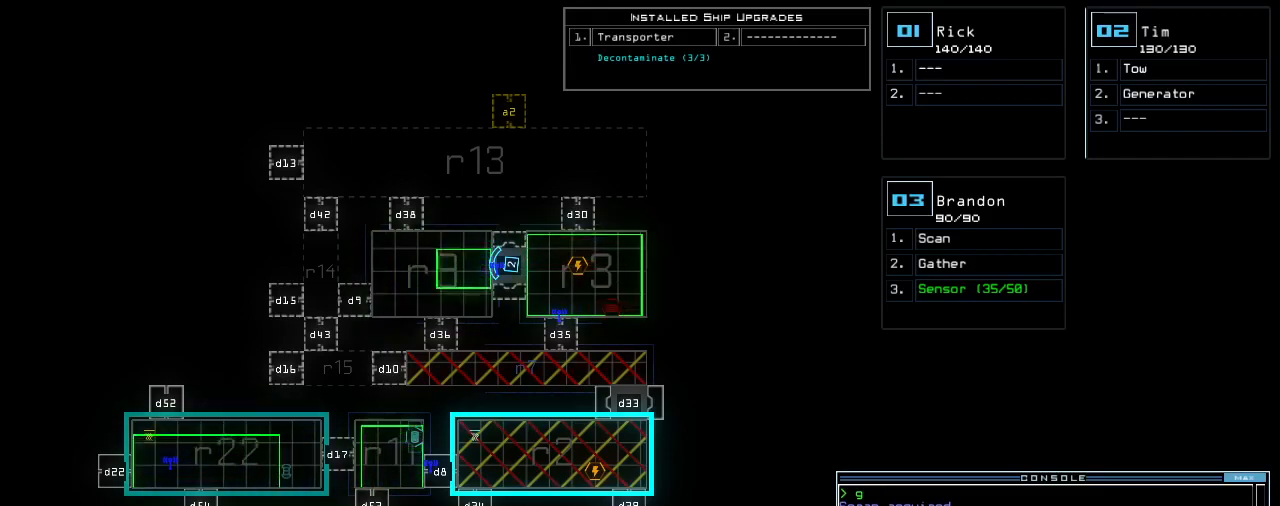
{"keys": [], "events": [[20, "2", "down"], [80, "return", "down"], [120, "2", "up"], [180, "return", "up"]]}